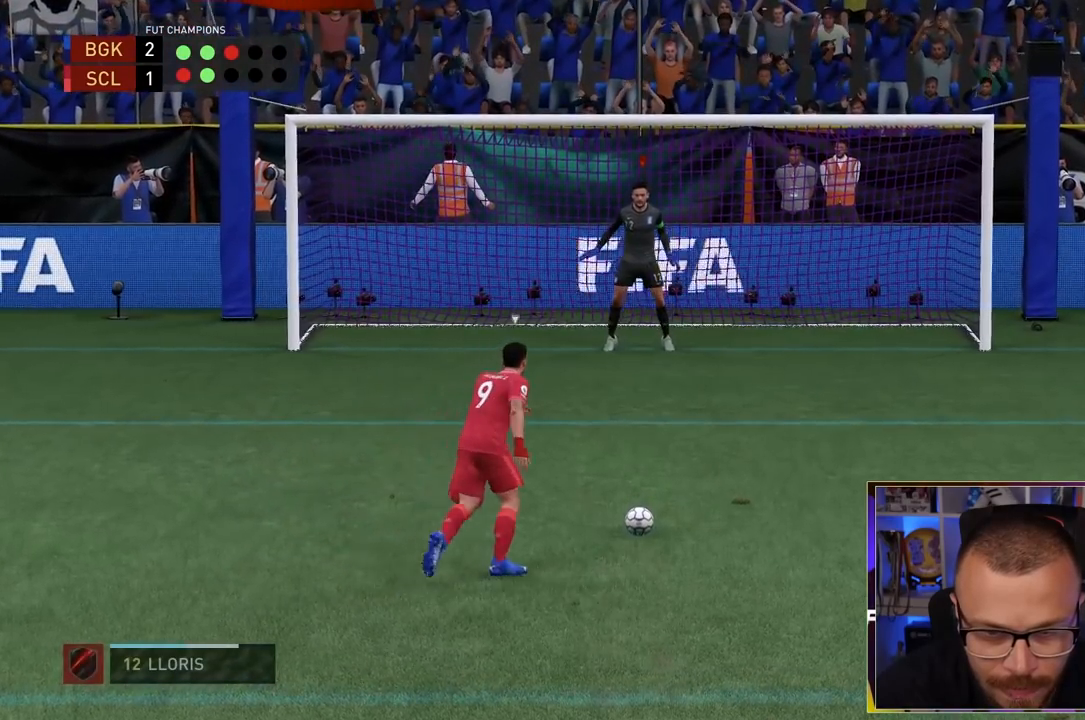
Gameplay with a controller (PlayStation layout); each line is a JSON object with the inputs held at the frame after it (dt_ms = milliseconds from this image to that frame). "events" lists button and stick changes between this image and that frame as [ms after this image, input, new state], when the widget could be followed in between. Not read: L3 R3.
{"dt_ms": 500, "buttons": [], "left_stick": "center", "right_stick": "down-right", "events": [[117, "left_stick", "right"], [250, "left_stick", "center"], [383, "right_stick", "down-right"]]}
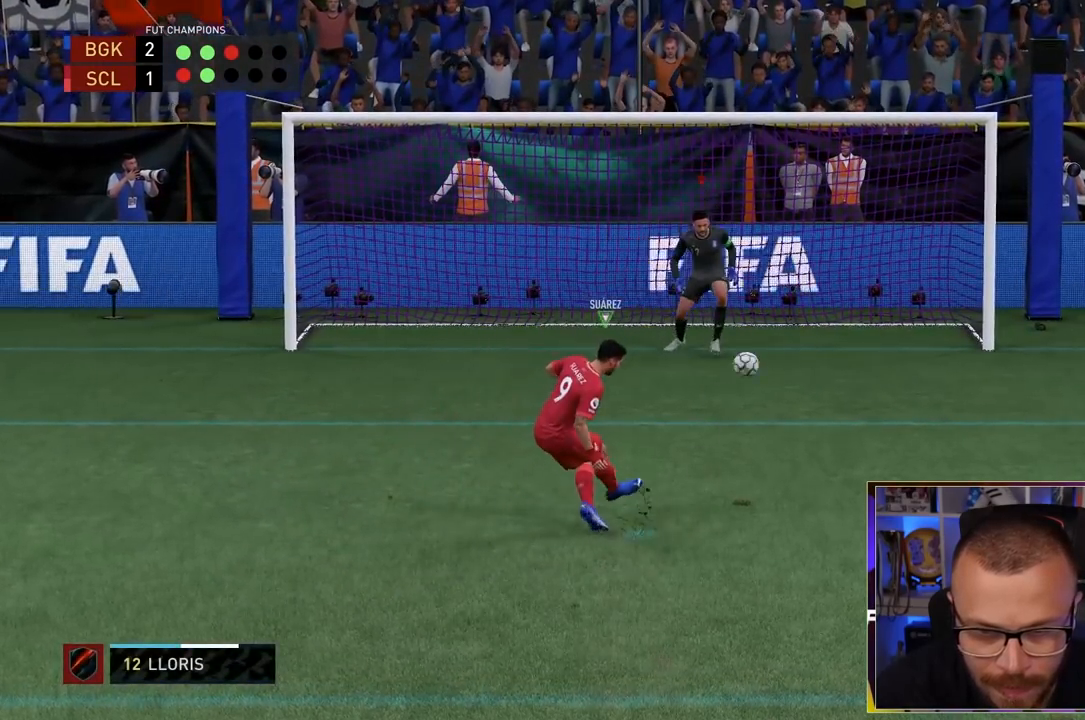
{"dt_ms": 500, "buttons": [], "left_stick": "center", "right_stick": "center", "events": [[317, "right_stick", "center"]]}
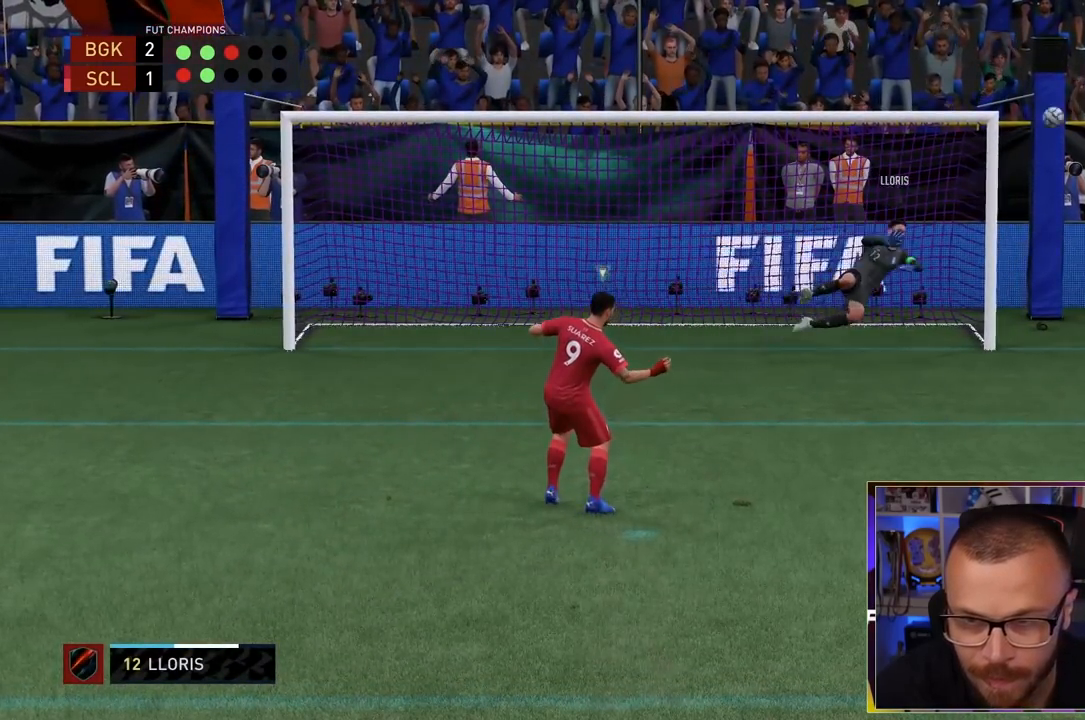
{"dt_ms": 500, "buttons": [], "left_stick": "center", "right_stick": "center", "events": []}
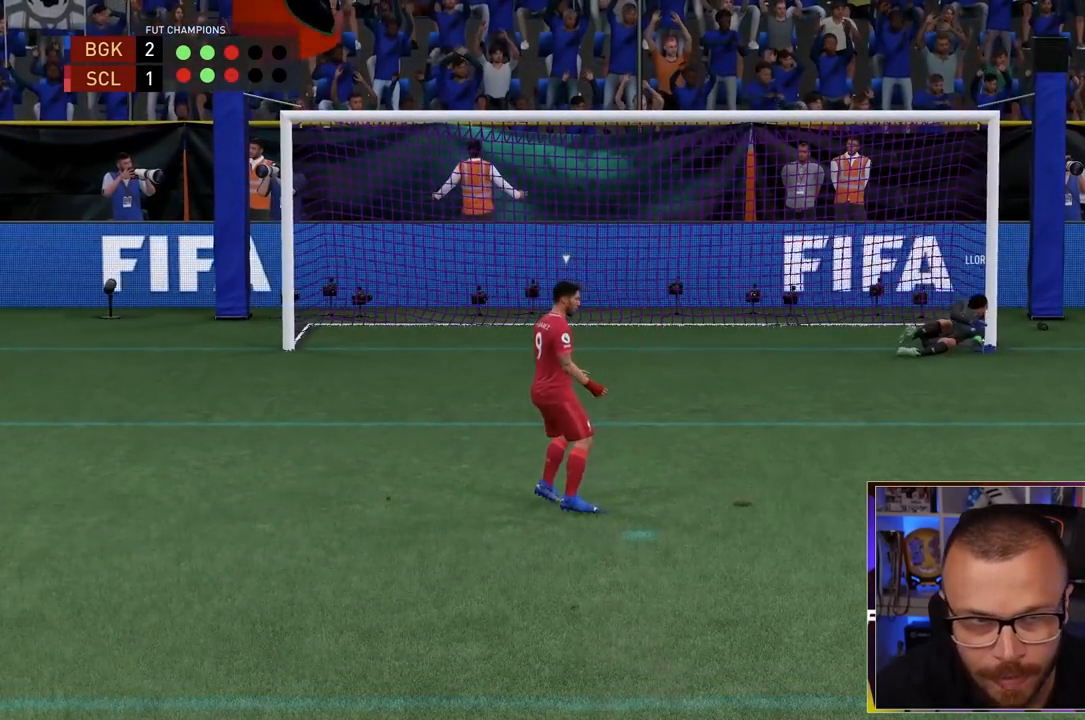
{"dt_ms": 500, "buttons": [], "left_stick": "center", "right_stick": "center", "events": []}
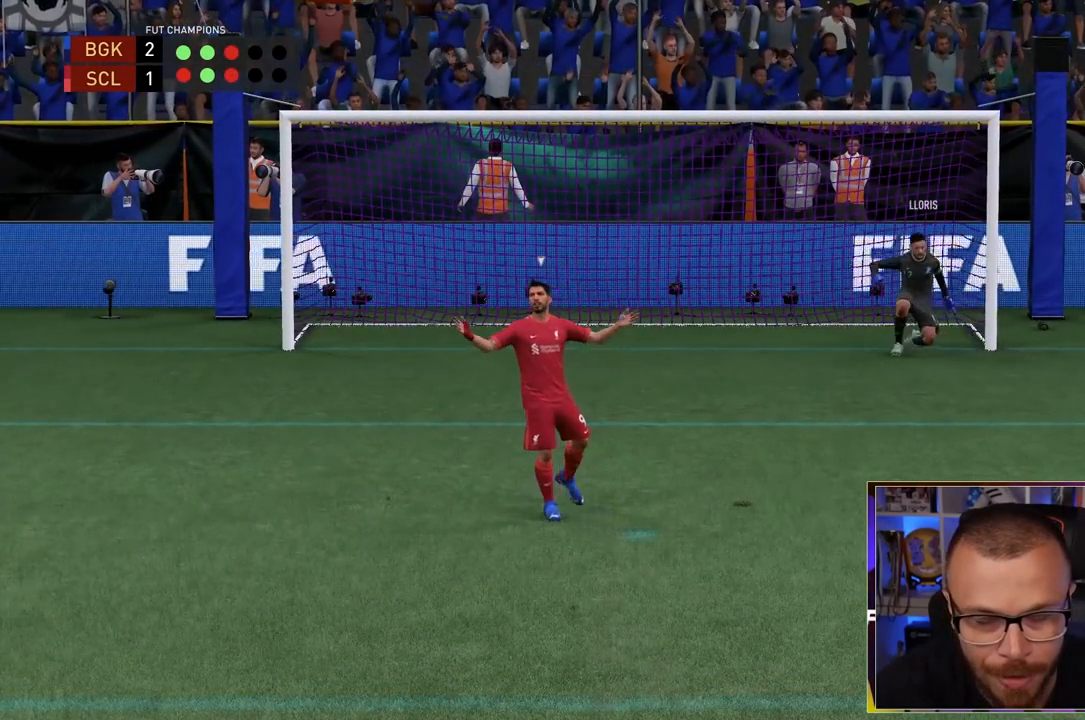
{"dt_ms": 500, "buttons": [], "left_stick": "center", "right_stick": "center", "events": []}
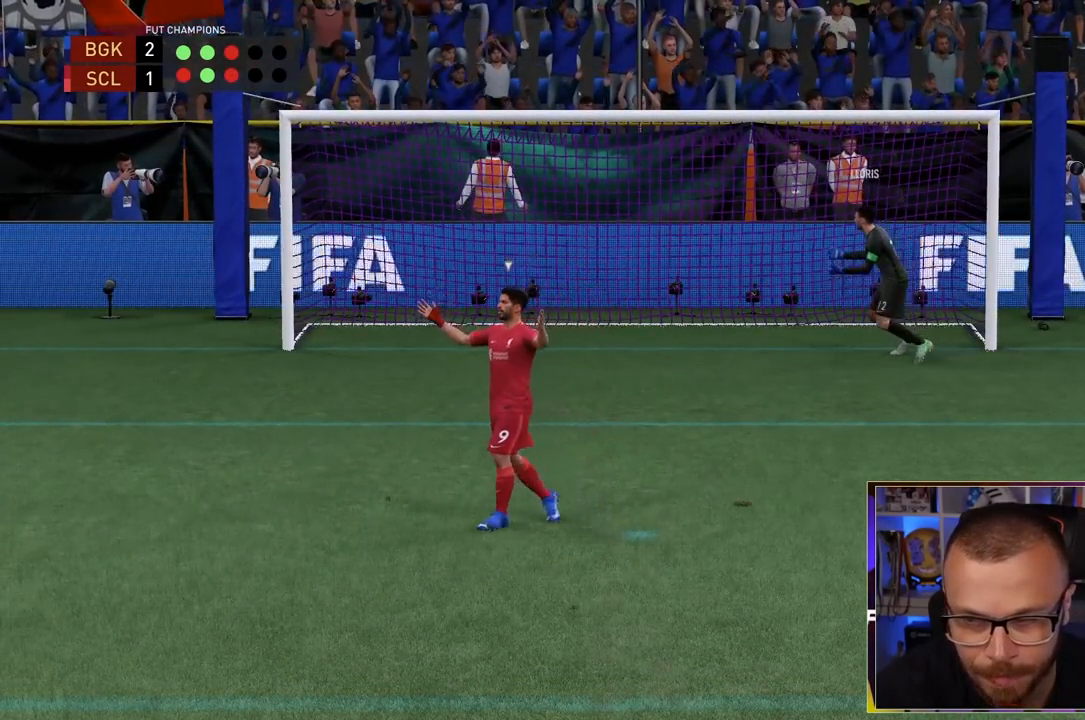
{"dt_ms": 500, "buttons": [], "left_stick": "right", "right_stick": "center", "events": [[50, "left_stick", "up-right"], [217, "left_stick", "right"]]}
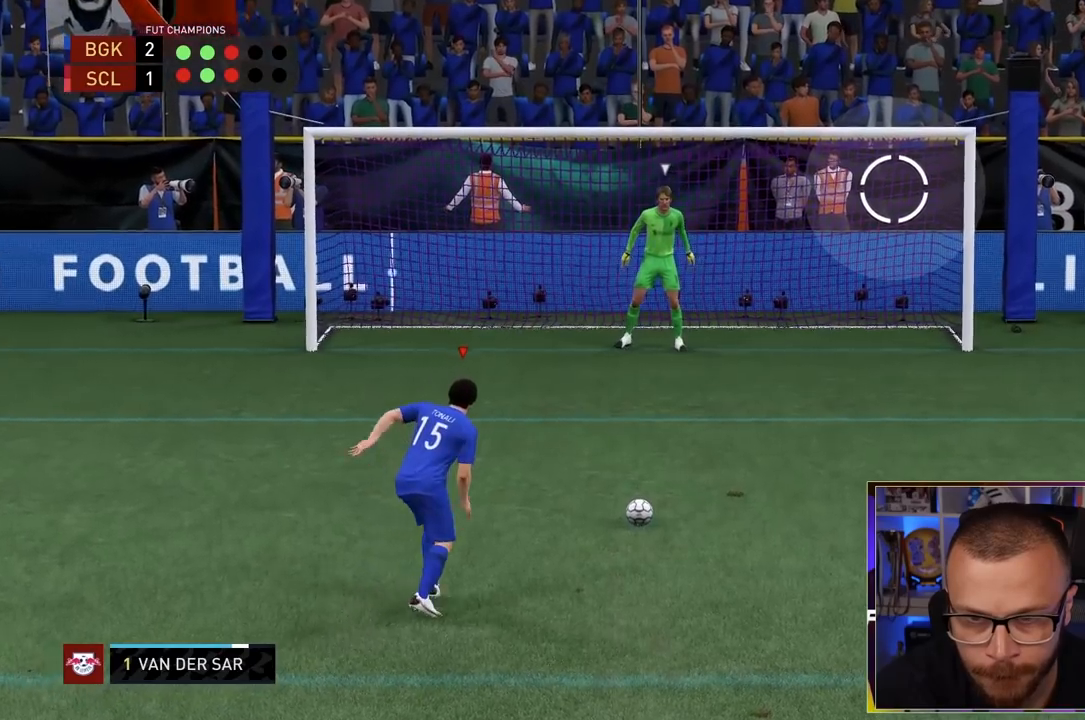
{"dt_ms": 500, "buttons": [], "left_stick": "right", "right_stick": "center", "events": []}
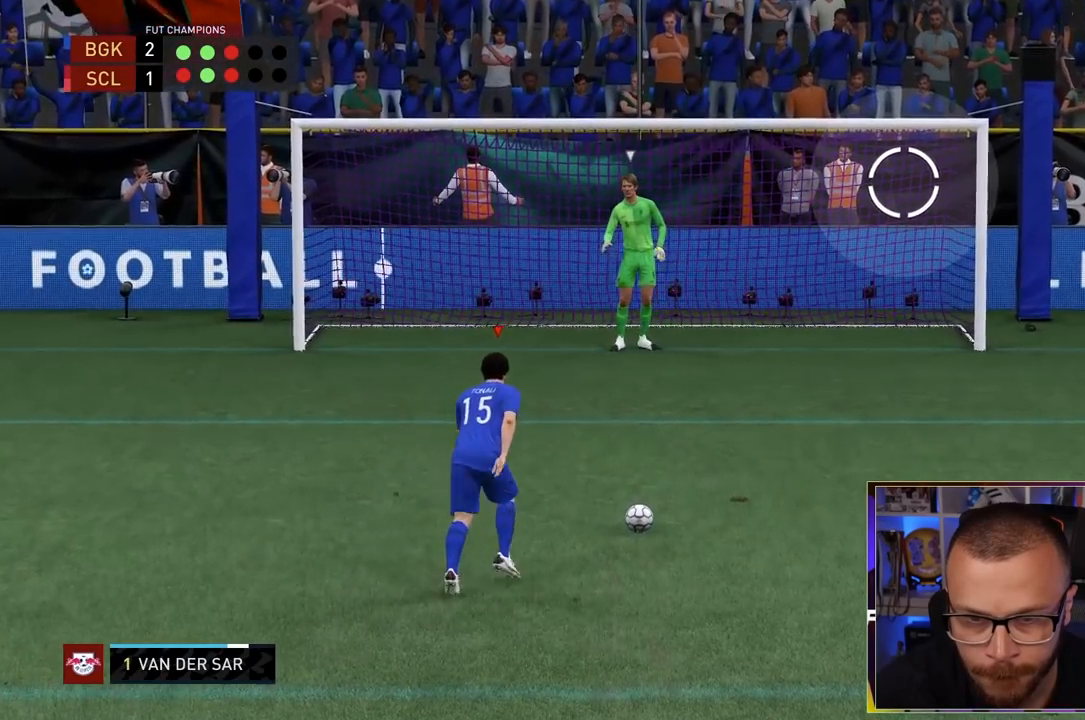
{"dt_ms": 500, "buttons": [], "left_stick": "right", "right_stick": "center", "events": []}
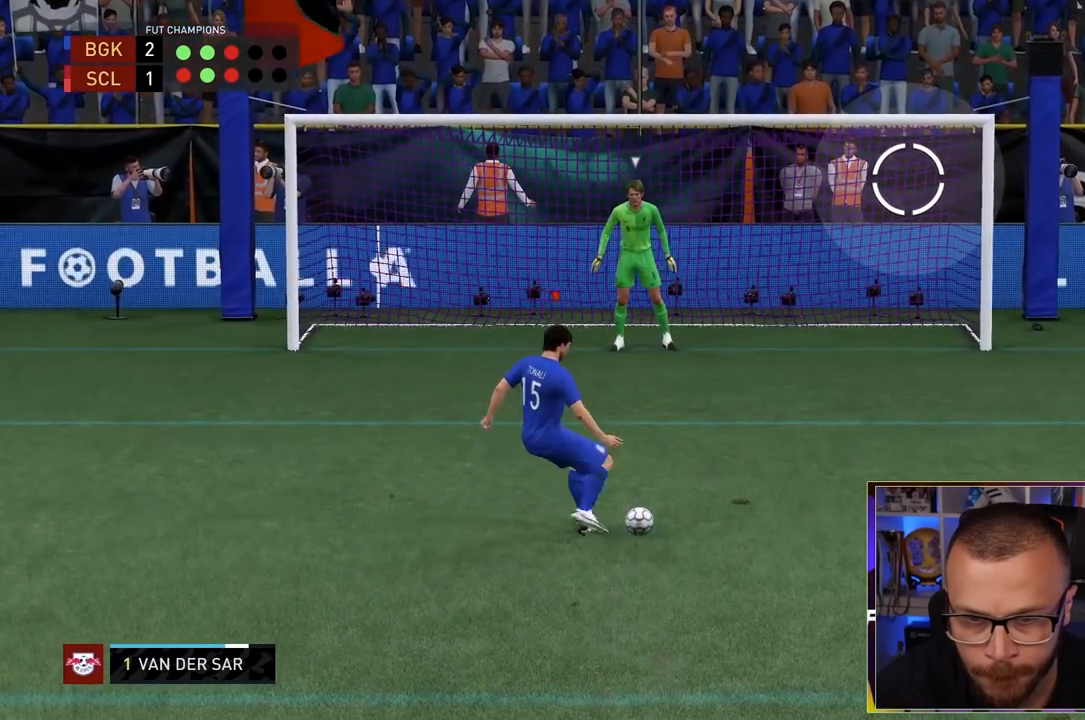
{"dt_ms": 1000, "buttons": [], "left_stick": "right", "right_stick": "center"}
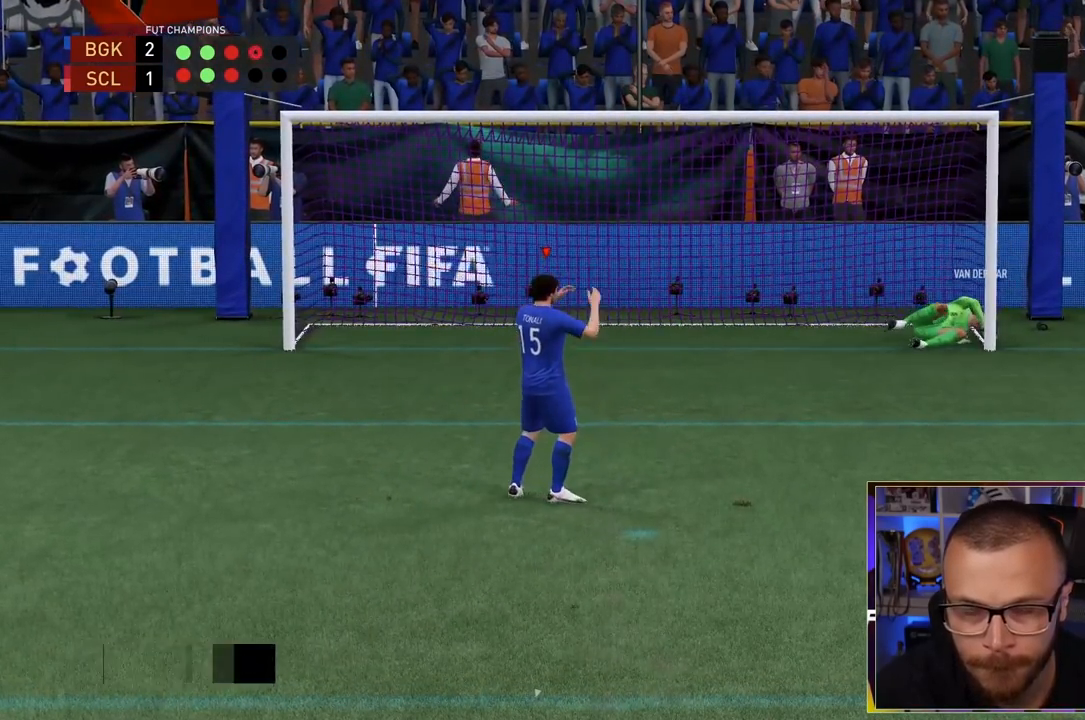
{"dt_ms": 500, "buttons": [], "left_stick": "center", "right_stick": "center", "events": [[67, "left_stick", "center"]]}
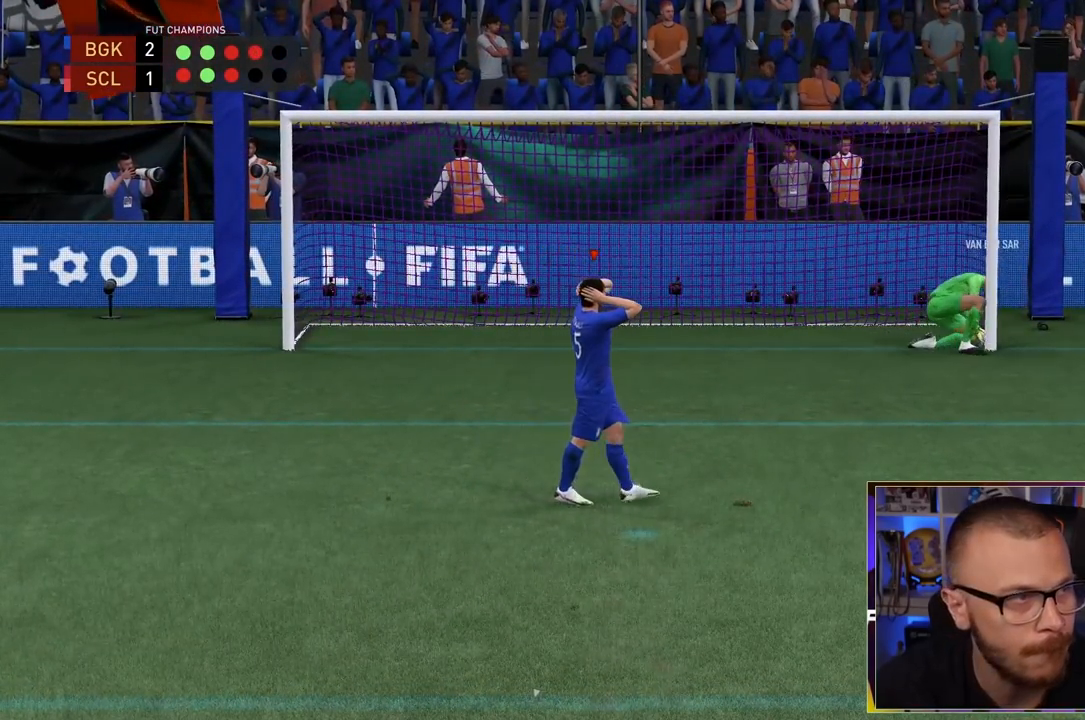
{"dt_ms": 500, "buttons": ["CROSS", "R1"], "left_stick": "center", "right_stick": "center", "events": [[433, "R1", "down"], [467, "CROSS", "down"]]}
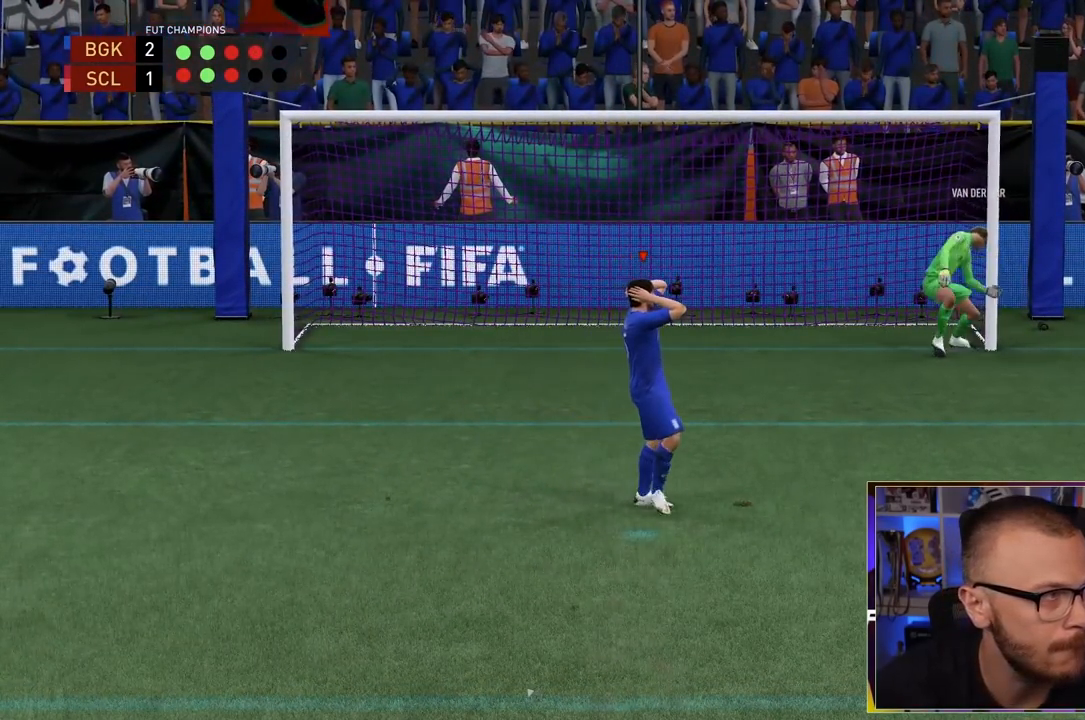
{"dt_ms": 500, "buttons": [], "left_stick": "center", "right_stick": "center", "events": [[167, "CROSS", "up"], [167, "L1", "down"], [217, "L1", "up"], [233, "CROSS", "down"], [333, "CROSS", "up"], [367, "R1", "up"]]}
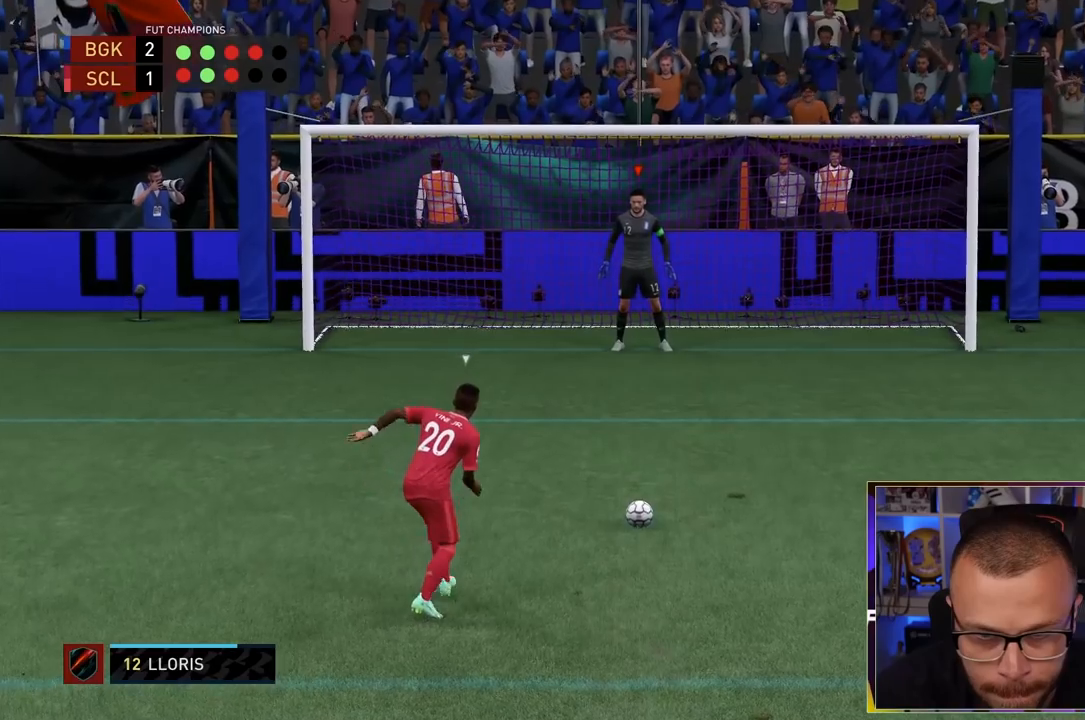
{"dt_ms": 500, "buttons": [], "left_stick": "left", "right_stick": "center", "events": [[483, "left_stick", "left"]]}
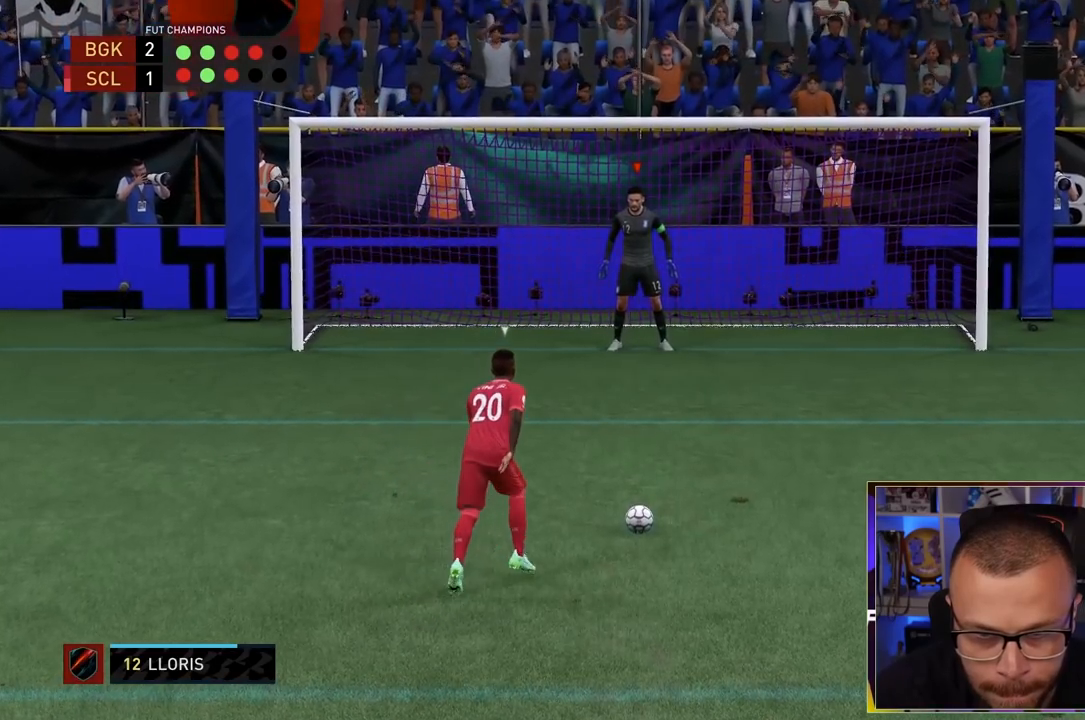
{"dt_ms": 500, "buttons": [], "left_stick": "center", "right_stick": "down-left", "events": [[150, "left_stick", "center"], [417, "right_stick", "down-left"]]}
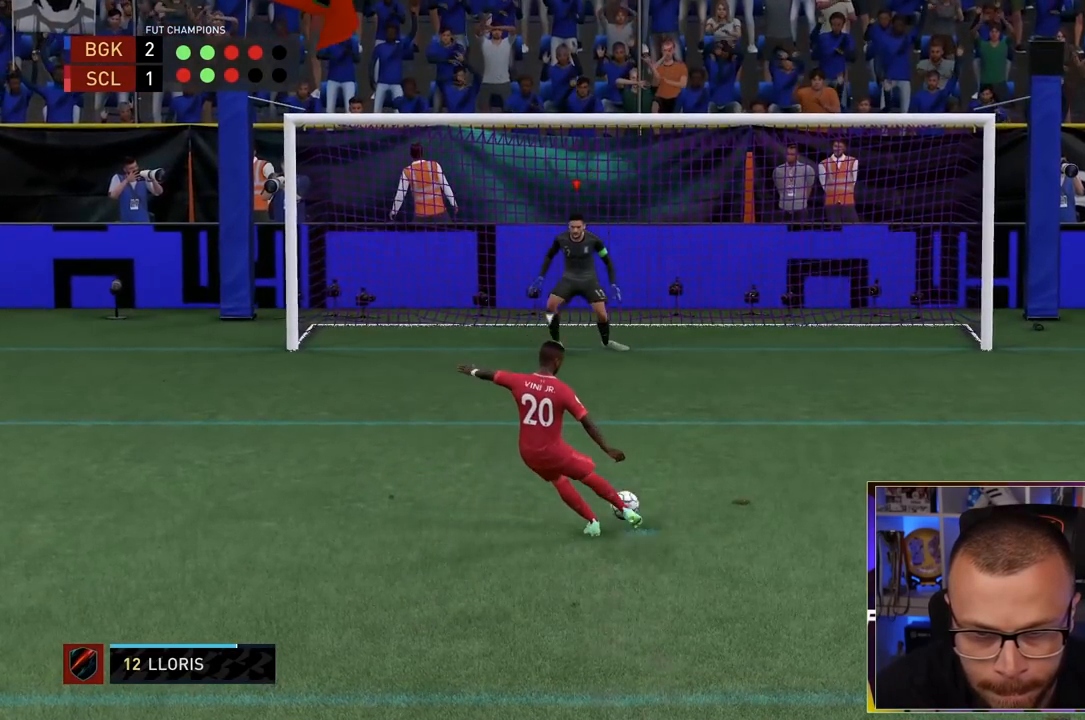
{"dt_ms": 500, "buttons": [], "left_stick": "center", "right_stick": "center", "events": [[350, "right_stick", "center"]]}
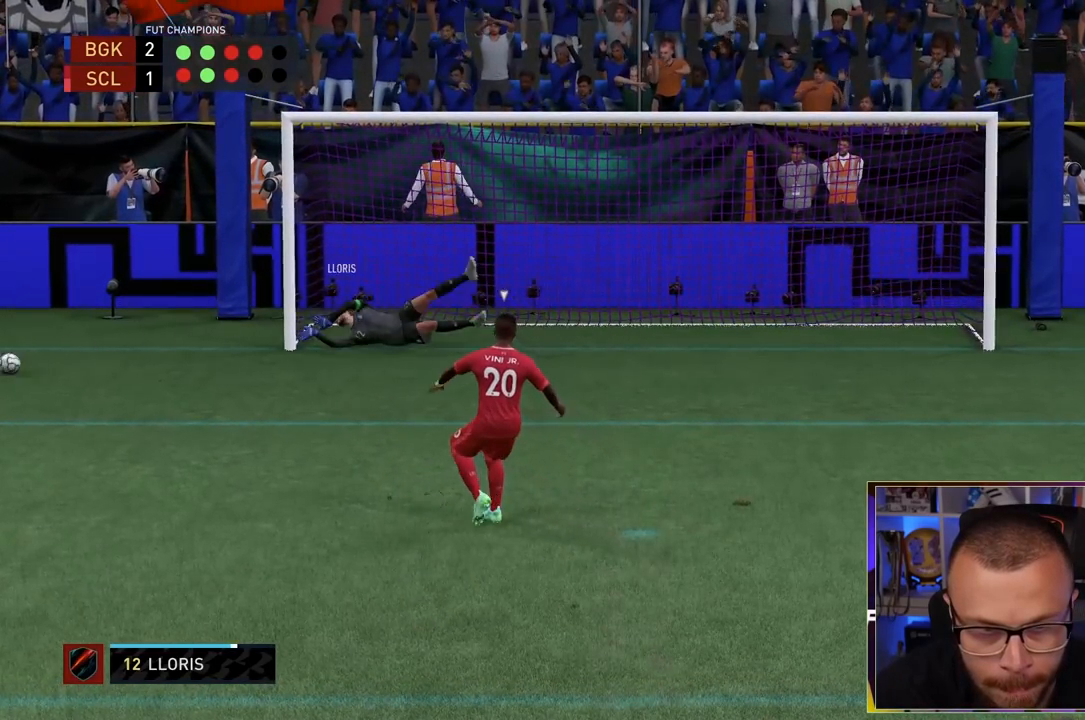
{"dt_ms": 500, "buttons": [], "left_stick": "center", "right_stick": "center", "events": []}
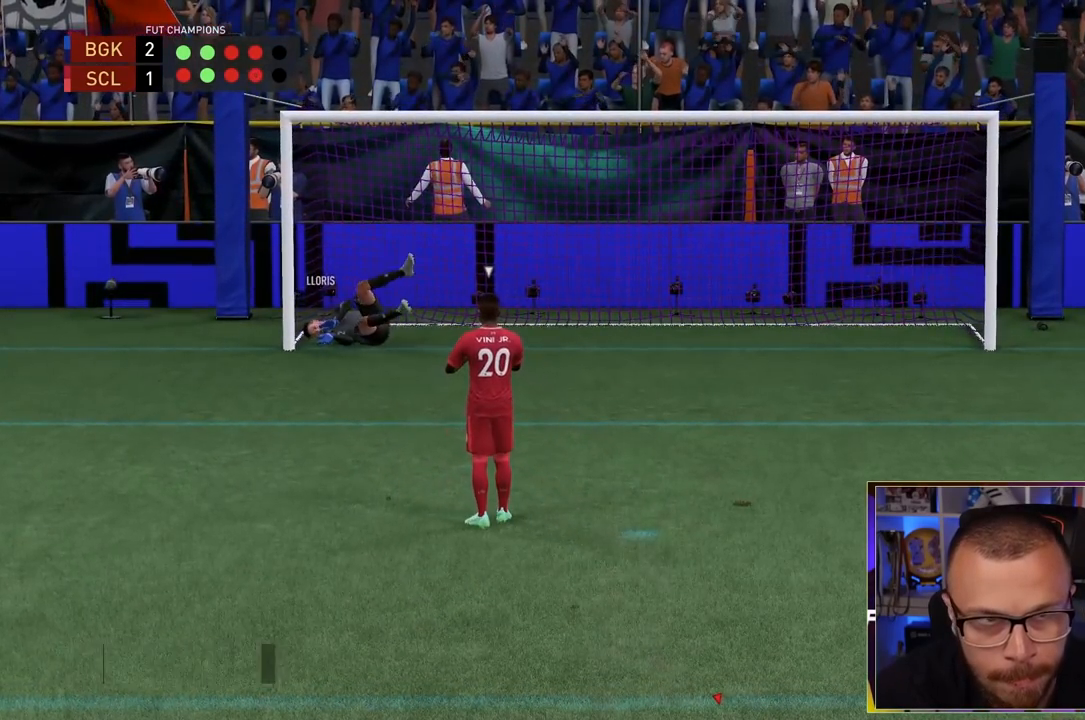
{"dt_ms": 500, "buttons": [], "left_stick": "center", "right_stick": "center", "events": []}
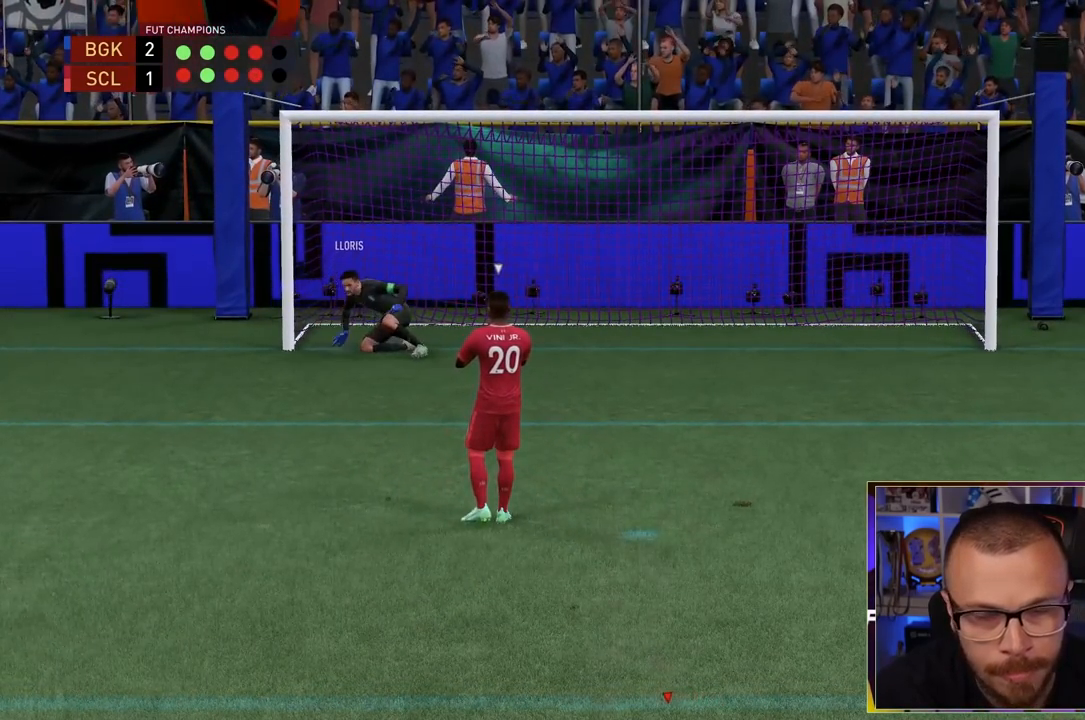
{"dt_ms": 500, "buttons": [], "left_stick": "center", "right_stick": "center", "events": []}
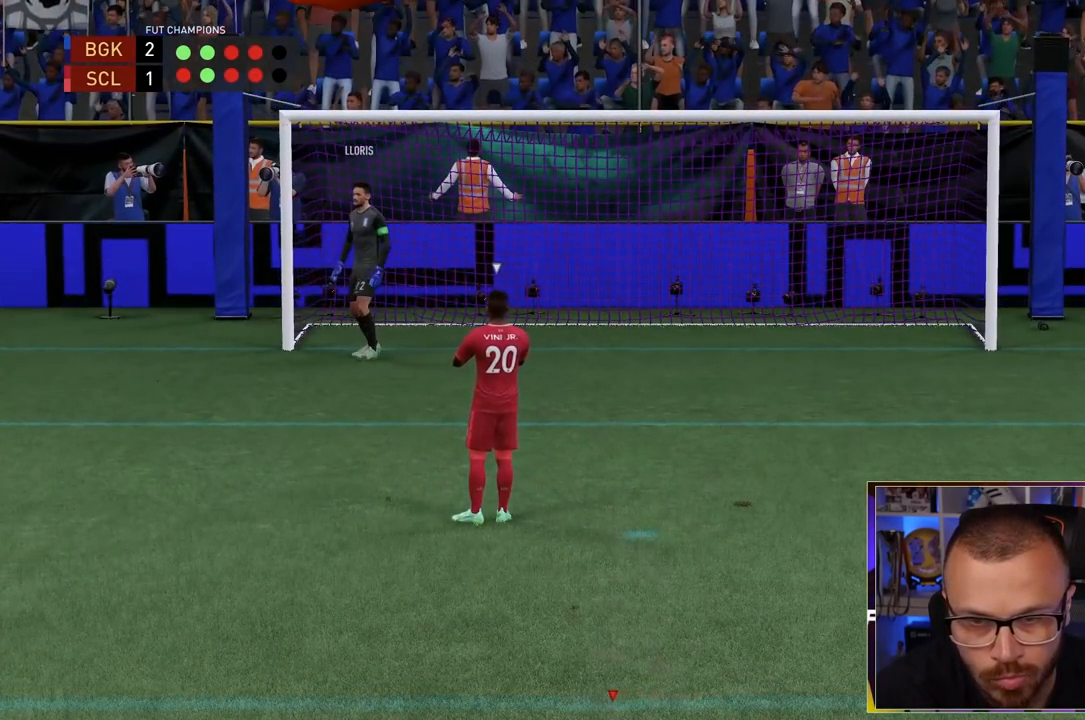
{"dt_ms": 500, "buttons": [], "left_stick": "right", "right_stick": "center", "events": [[267, "left_stick", "right"]]}
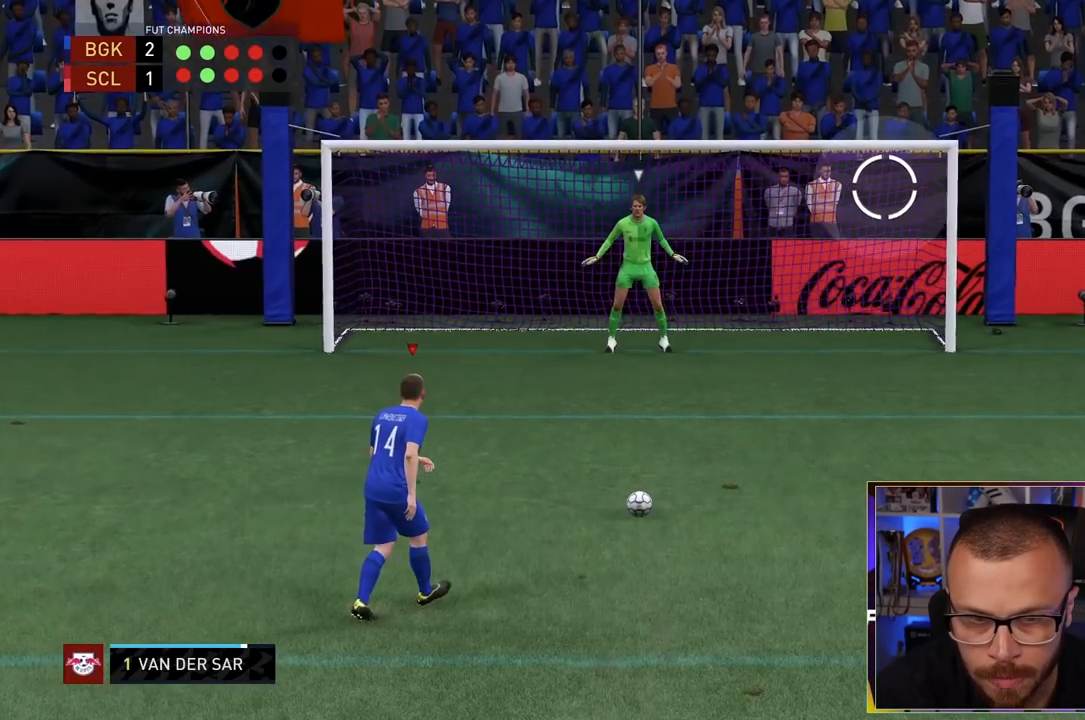
{"dt_ms": 500, "buttons": [], "left_stick": "center", "right_stick": "center"}
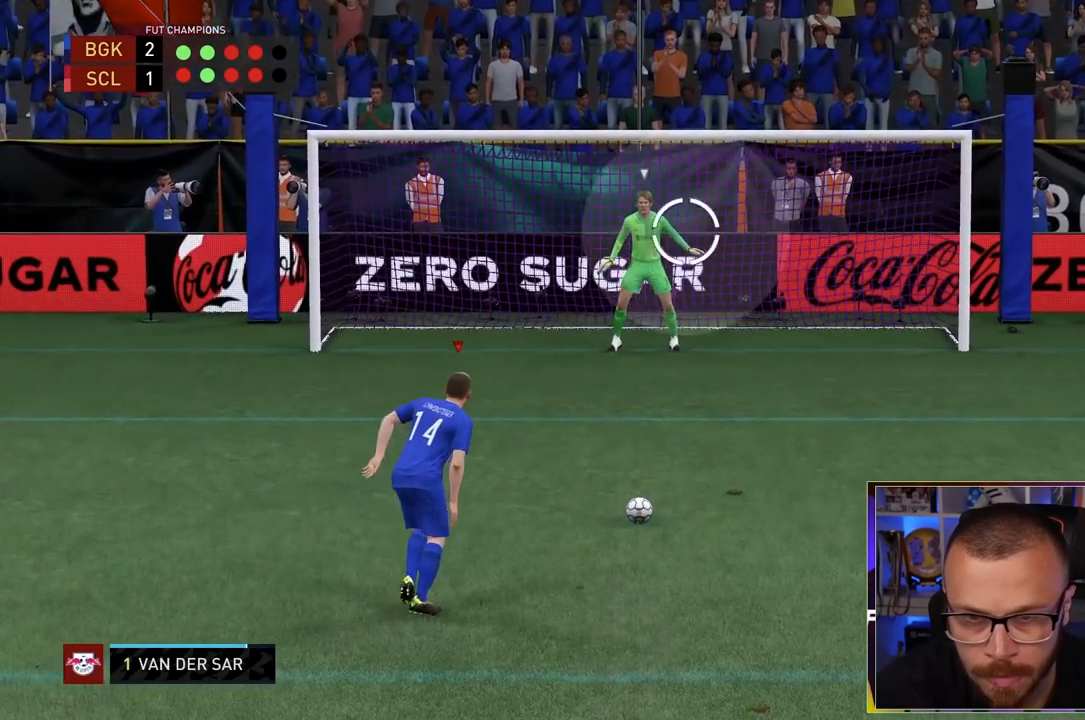
{"dt_ms": 500, "buttons": [], "left_stick": "center", "right_stick": "center", "events": []}
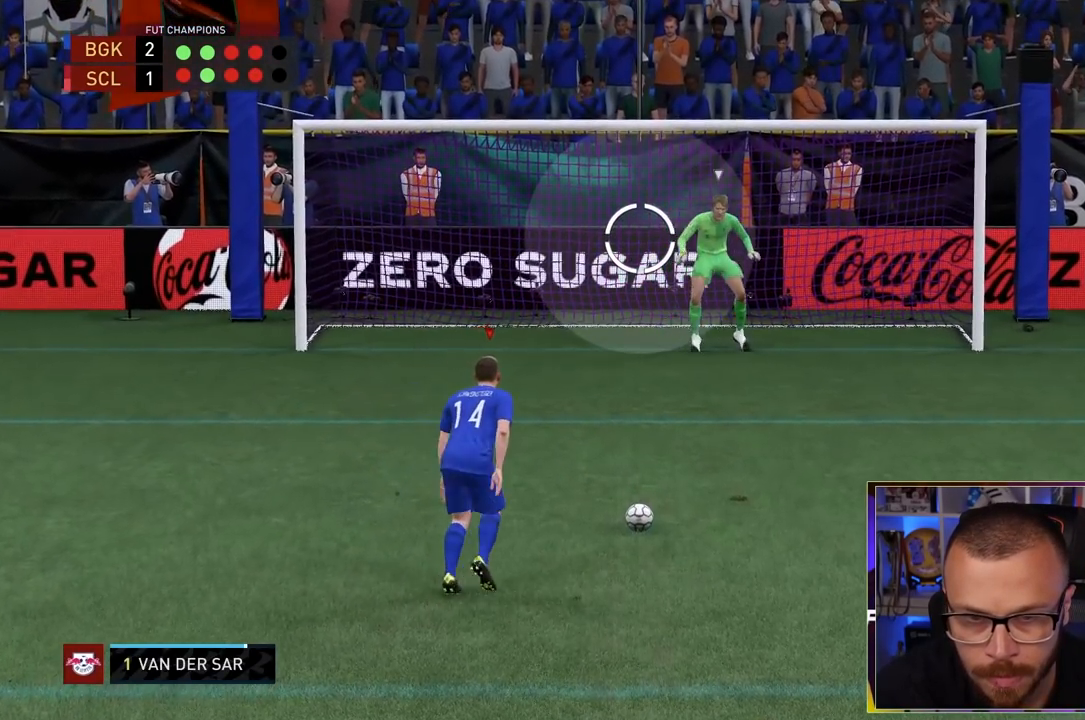
{"dt_ms": 500, "buttons": [], "left_stick": "center", "right_stick": "center", "events": []}
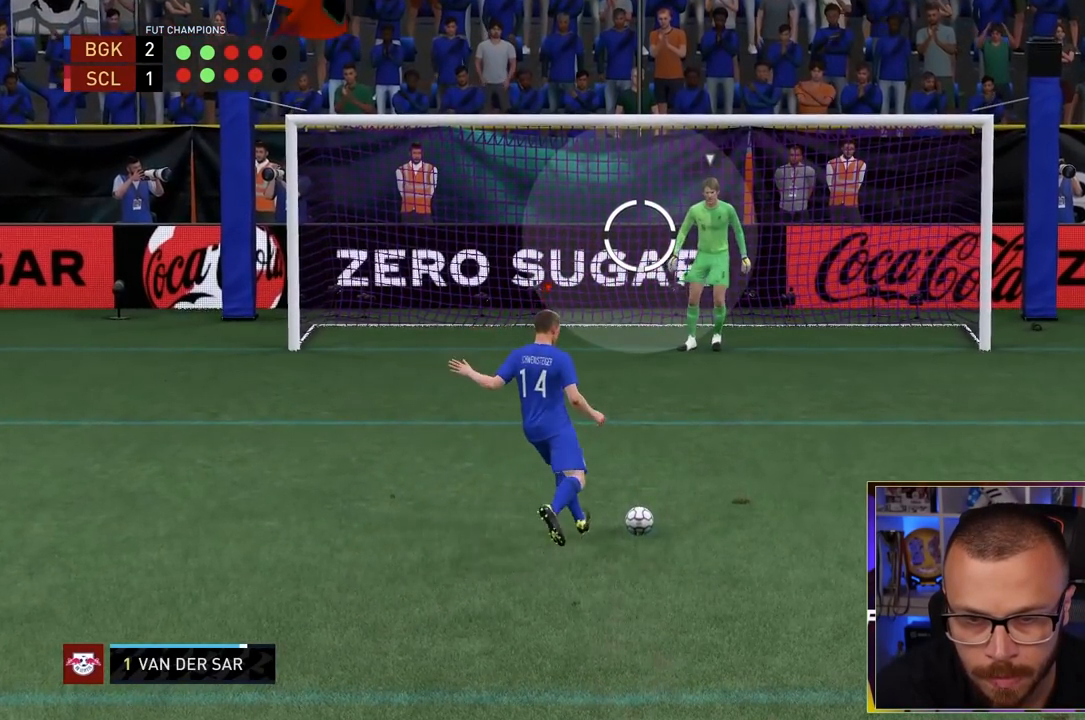
{"dt_ms": 500, "buttons": [], "left_stick": "center", "right_stick": "center", "events": [[50, "CIRCLE", "down"], [217, "CIRCLE", "up"]]}
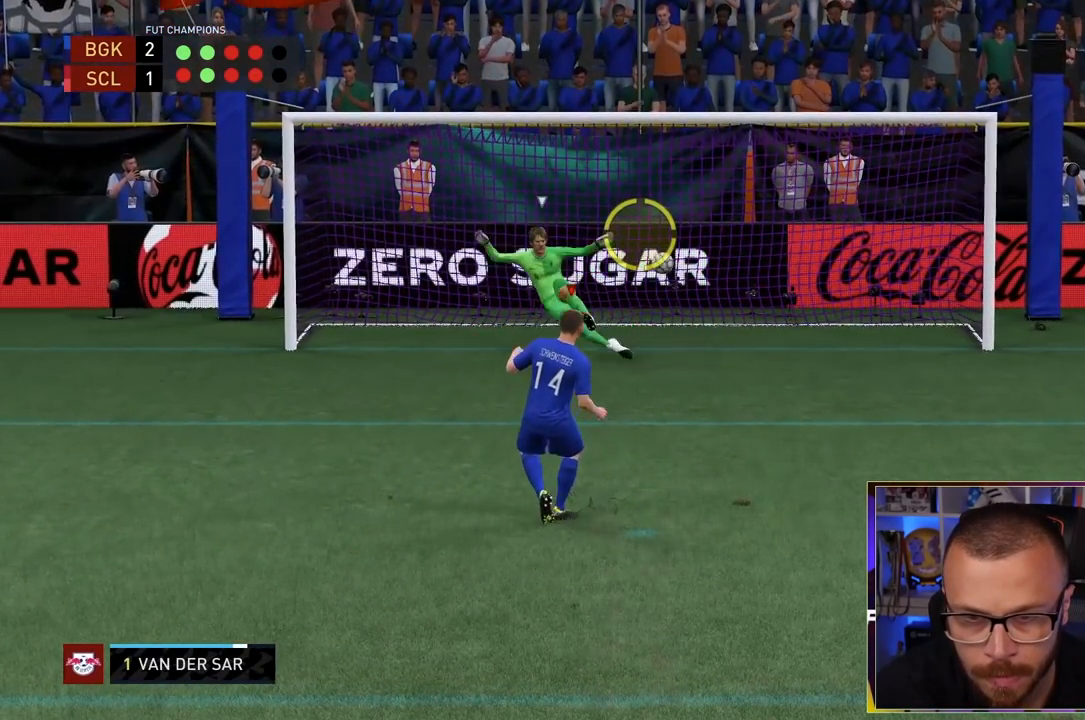
{"dt_ms": 500, "buttons": [], "left_stick": "center", "right_stick": "center", "events": []}
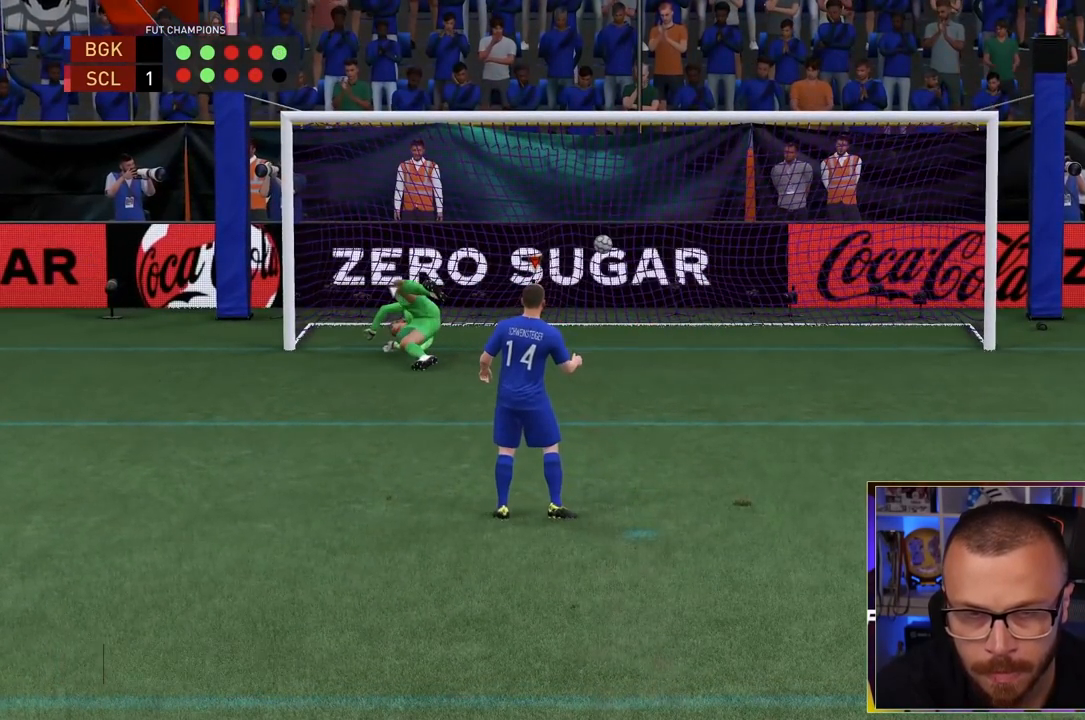
{"dt_ms": 500, "buttons": [], "left_stick": "center", "right_stick": "center", "events": []}
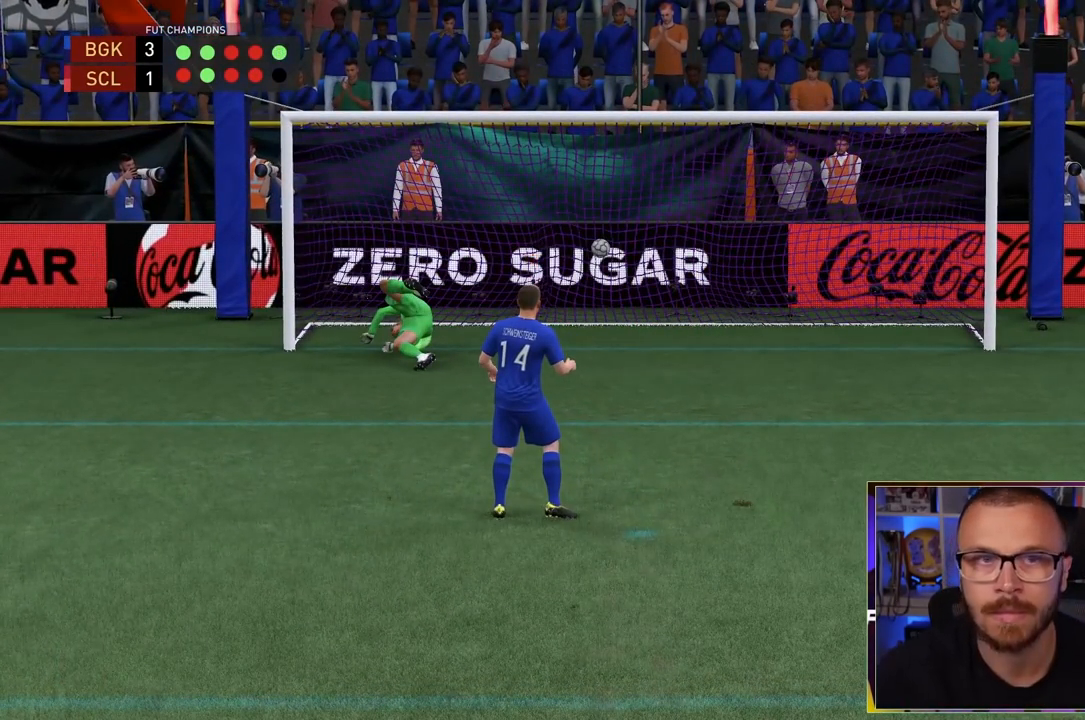
{"dt_ms": 500, "buttons": [], "left_stick": "center", "right_stick": "center", "events": []}